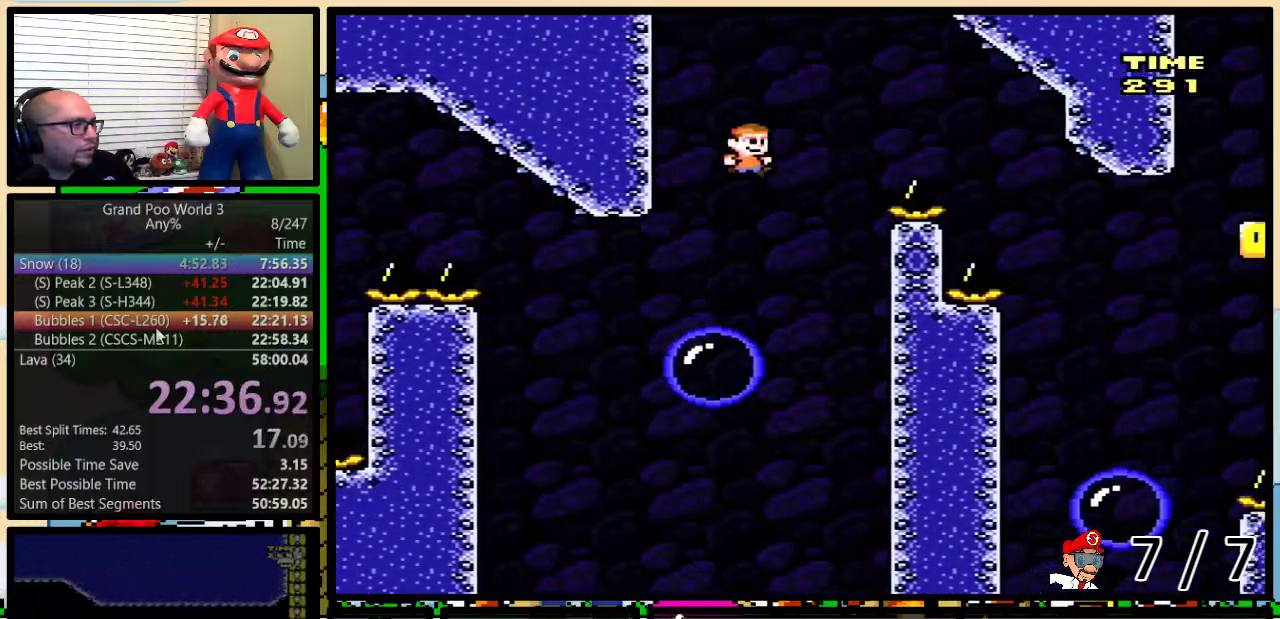
Gameplay with a controller (Nintendo layout); each line is a JSON object with the inputs held at the frame after it. "events" lists button and stick changes between this image and that frame as [ms after this image, input, new state], when the widget could be followed in between. Not read: L1 L3 R1 R3.
{"buttons": ["B", "Y", "DPAD_UP", "DPAD_RIGHT"], "events": [[167, "B", "up"], [217, "B", "down"], [434, "DPAD_UP", "up"], [500, "DPAD_UP", "down"]]}
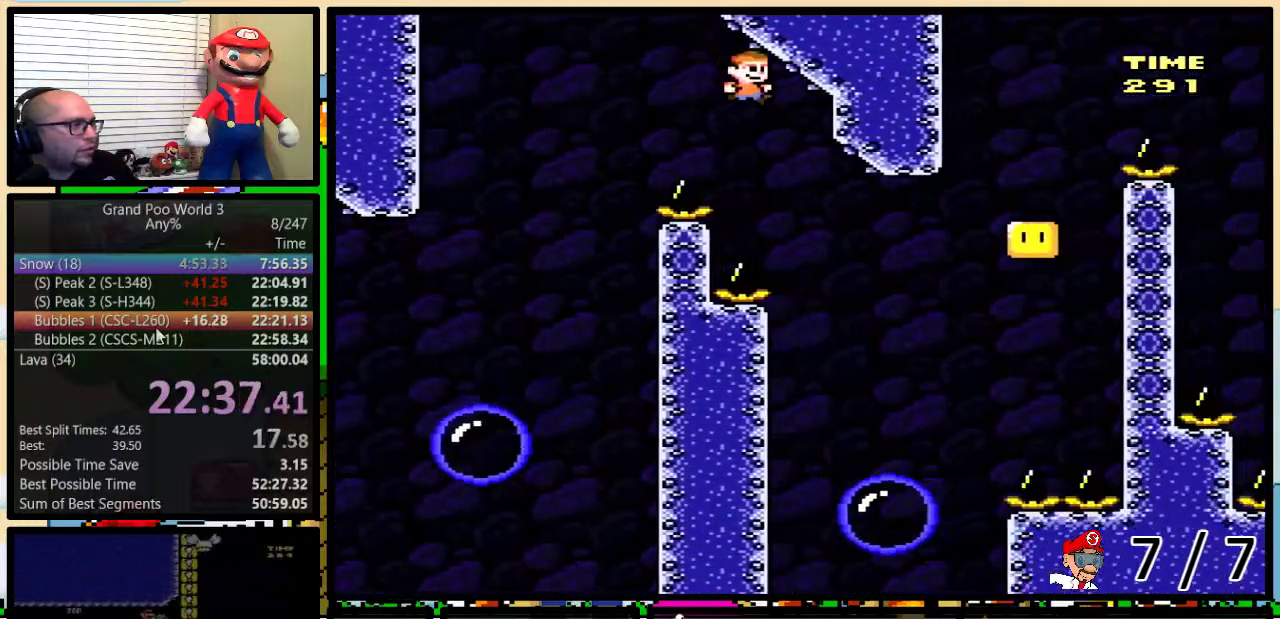
{"buttons": ["B", "Y", "DPAD_UP", "DPAD_RIGHT"], "events": [[34, "DPAD_LEFT", "down"], [34, "DPAD_RIGHT", "up"], [34, "DPAD_UP", "up"], [101, "DPAD_LEFT", "up"], [101, "DPAD_UP", "down"], [134, "DPAD_RIGHT", "down"], [134, "DPAD_UP", "up"], [234, "B", "up"], [234, "DPAD_RIGHT", "up"], [384, "DPAD_RIGHT", "down"], [468, "DPAD_UP", "down"], [501, "B", "down"]]}
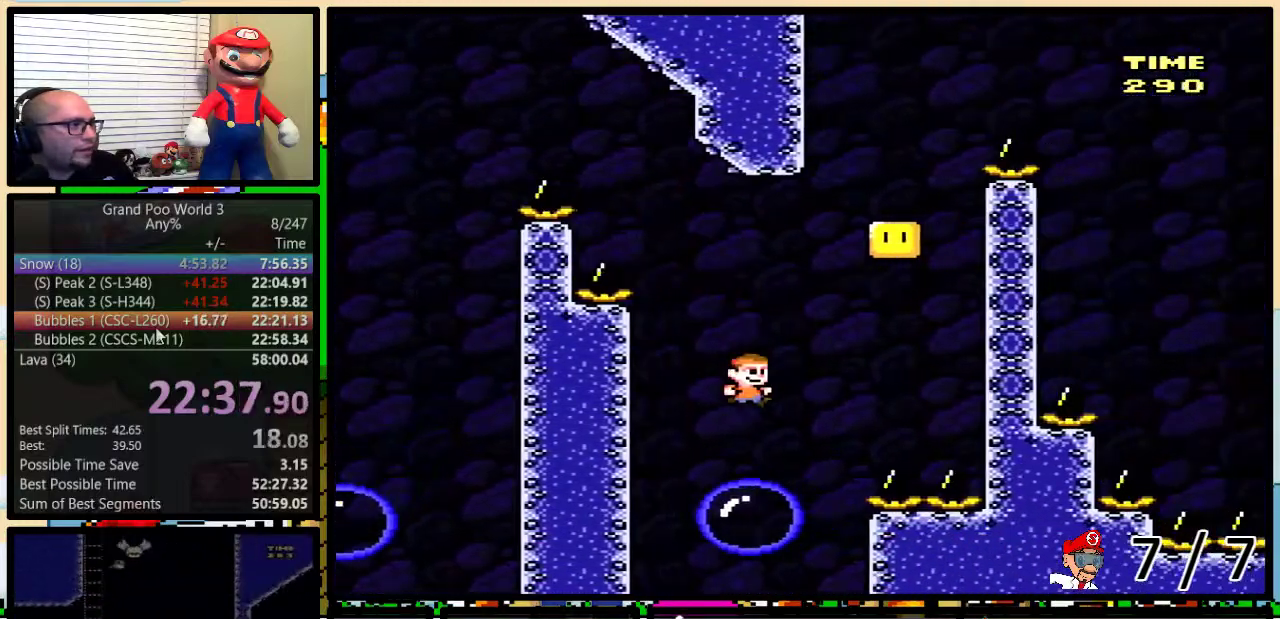
{"buttons": ["B", "Y", "DPAD_LEFT"], "events": [[183, "DPAD_UP", "up"], [250, "DPAD_RIGHT", "up"], [284, "DPAD_LEFT", "down"]]}
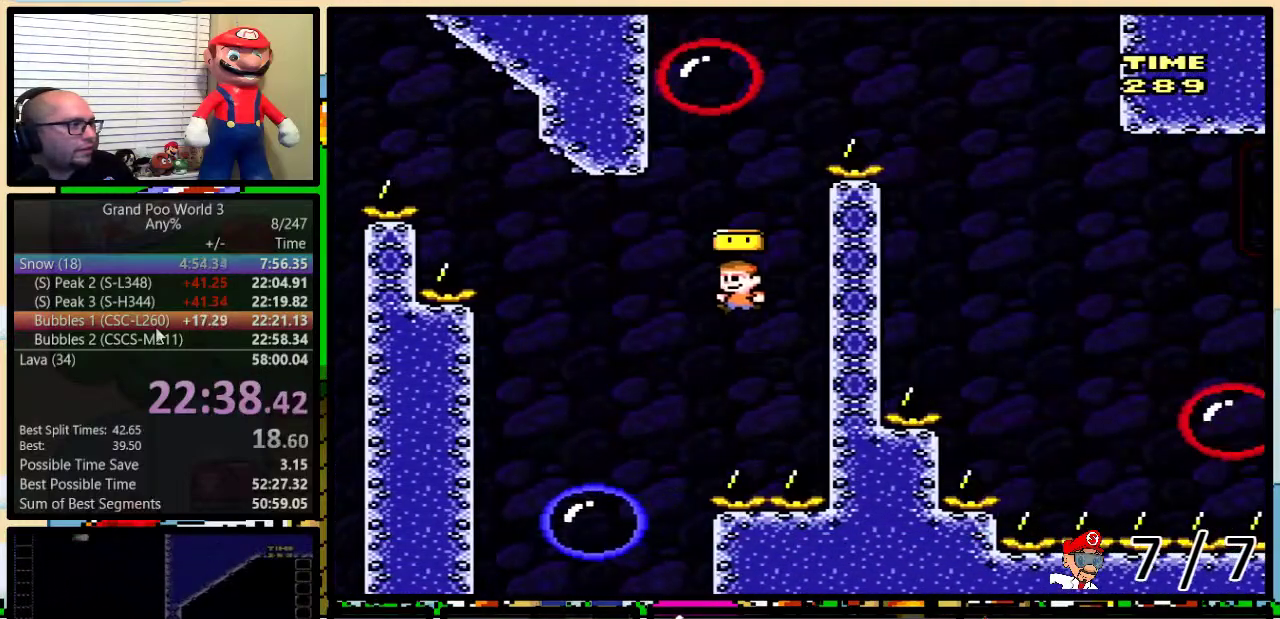
{"buttons": ["B", "Y"], "events": [[34, "B", "up"], [217, "B", "down"], [251, "DPAD_UP", "down"], [267, "DPAD_LEFT", "up"], [267, "DPAD_RIGHT", "down"], [301, "DPAD_UP", "up"], [468, "DPAD_RIGHT", "up"]]}
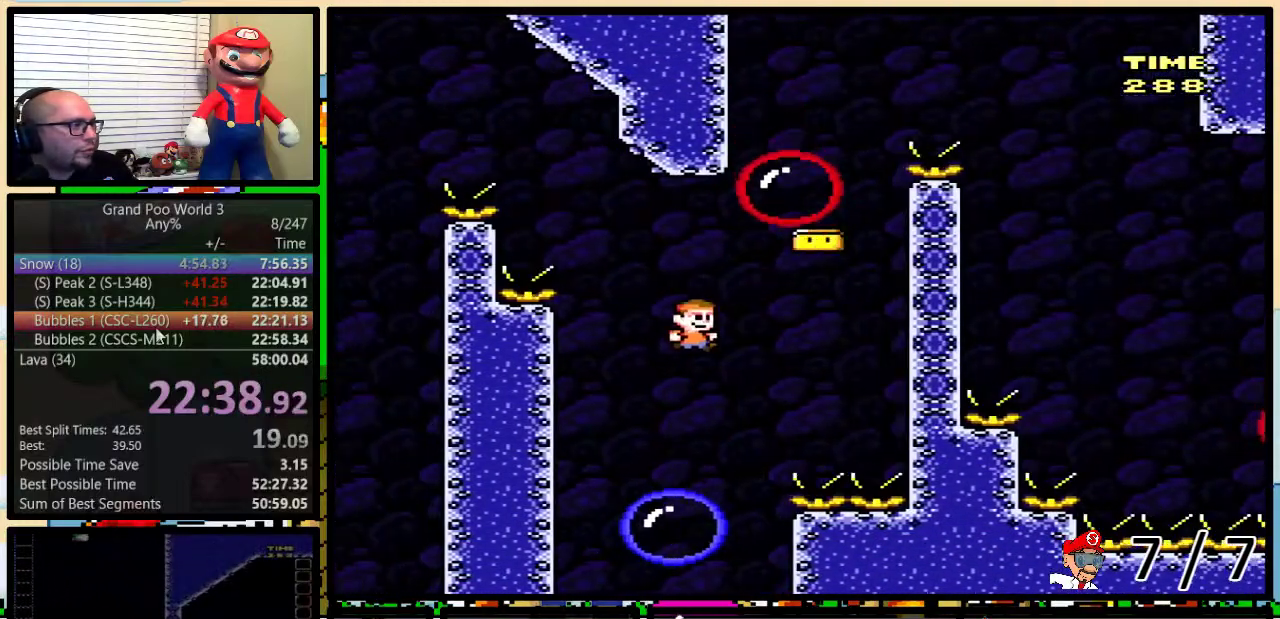
{"buttons": ["B", "Y", "DPAD_UP", "DPAD_RIGHT"], "events": [[33, "DPAD_RIGHT", "down"], [183, "DPAD_RIGHT", "up"], [267, "B", "up"], [334, "DPAD_RIGHT", "down"], [367, "DPAD_UP", "down"], [400, "B", "down"]]}
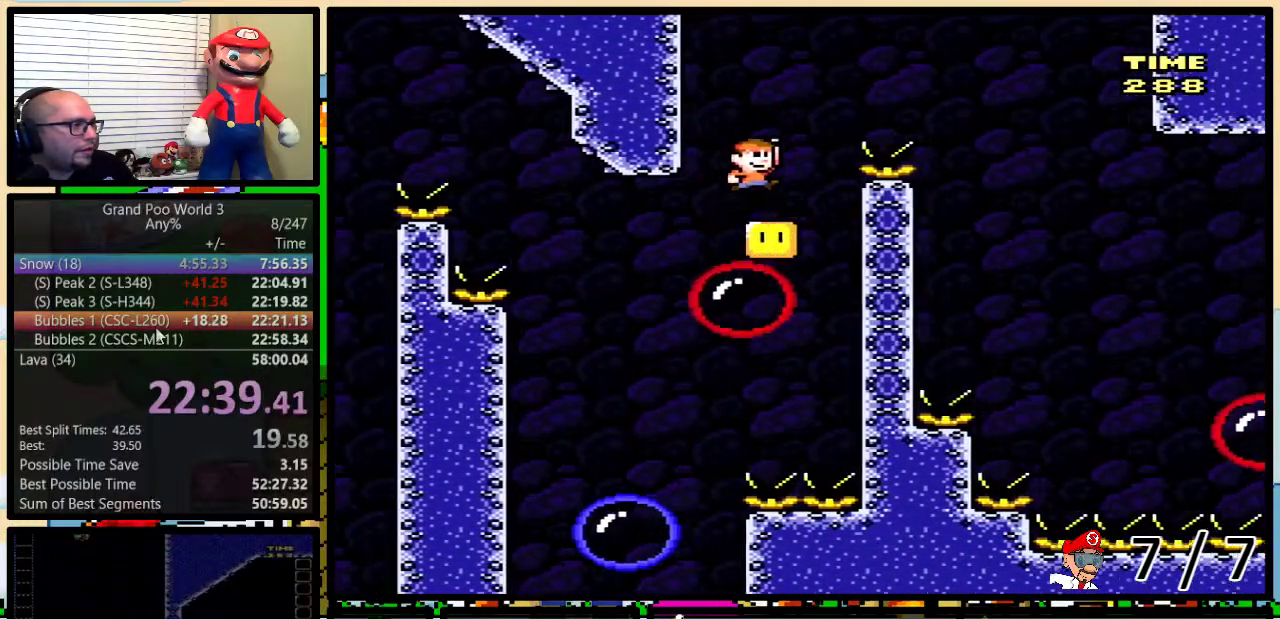
{"buttons": ["B", "Y", "DPAD_RIGHT"], "events": [[217, "B", "up"], [217, "DPAD_UP", "up"], [317, "B", "down"]]}
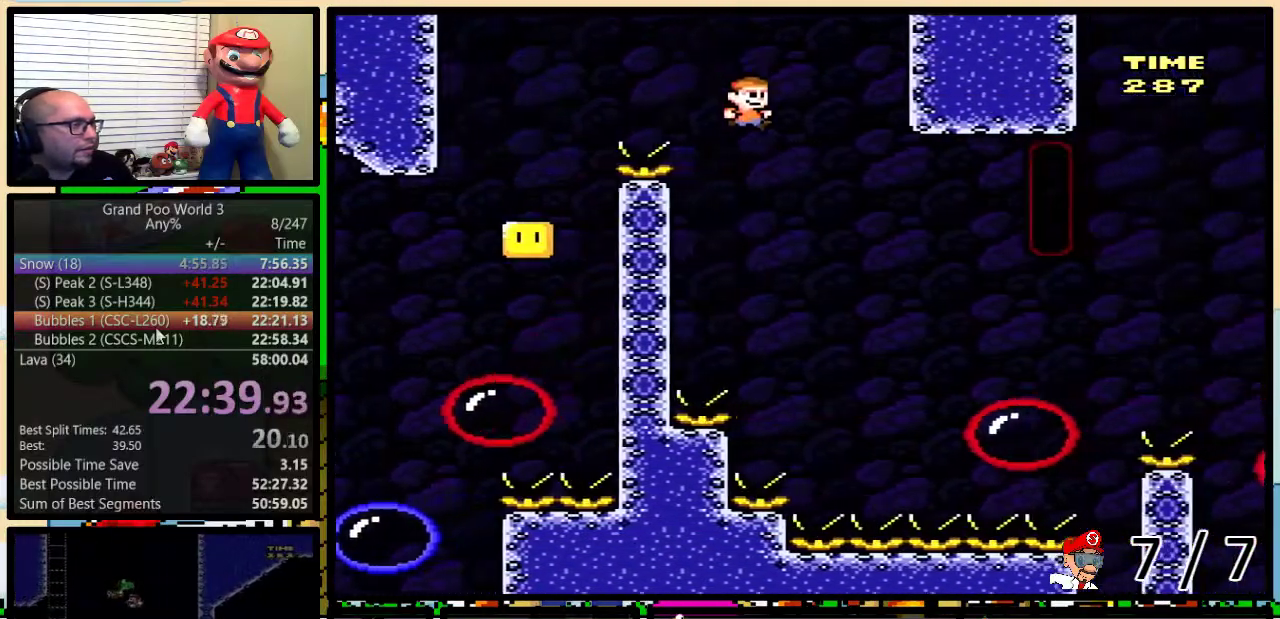
{"buttons": ["Y", "DPAD_RIGHT"], "events": [[300, "B", "up"]]}
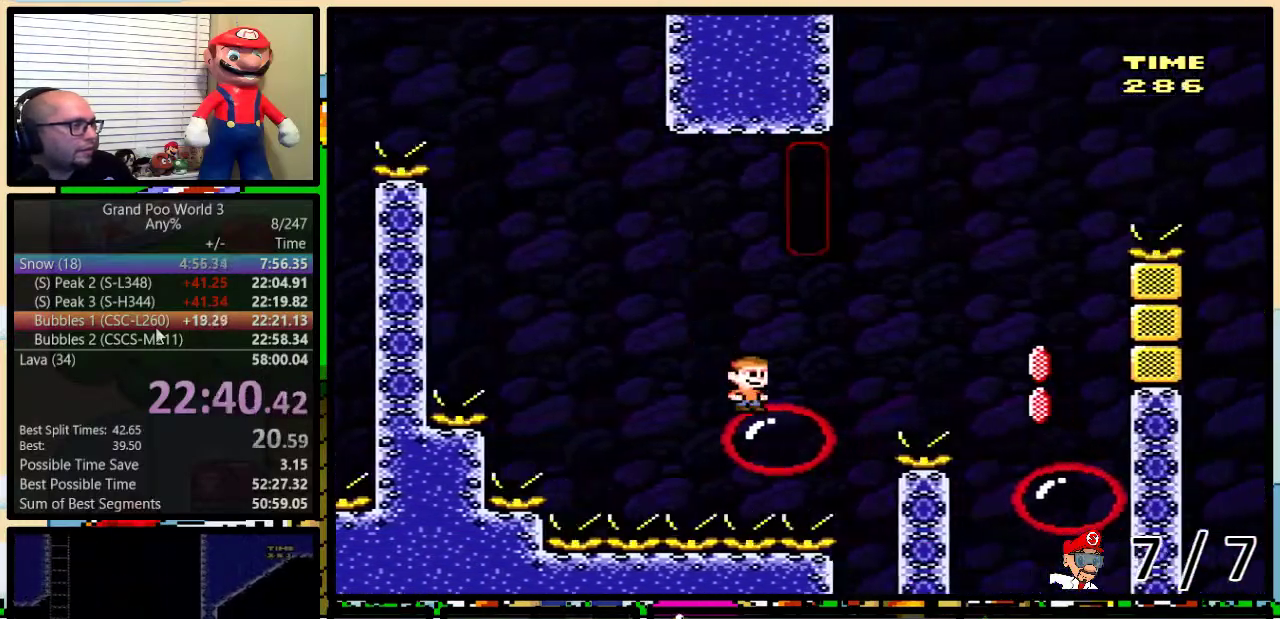
{"buttons": ["Y"], "events": [[34, "A", "down"], [84, "A", "up"], [501, "DPAD_RIGHT", "up"]]}
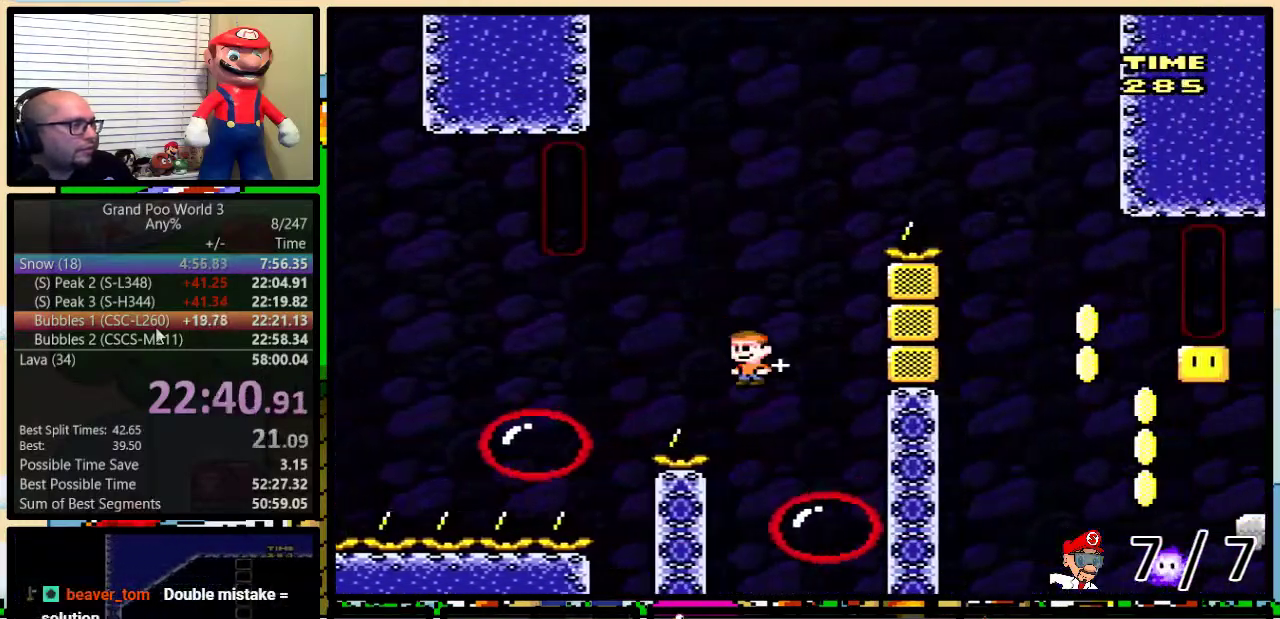
{"buttons": ["B", "Y", "DPAD_LEFT"], "events": [[33, "DPAD_LEFT", "down"], [234, "B", "down"], [384, "B", "up"], [450, "B", "down"]]}
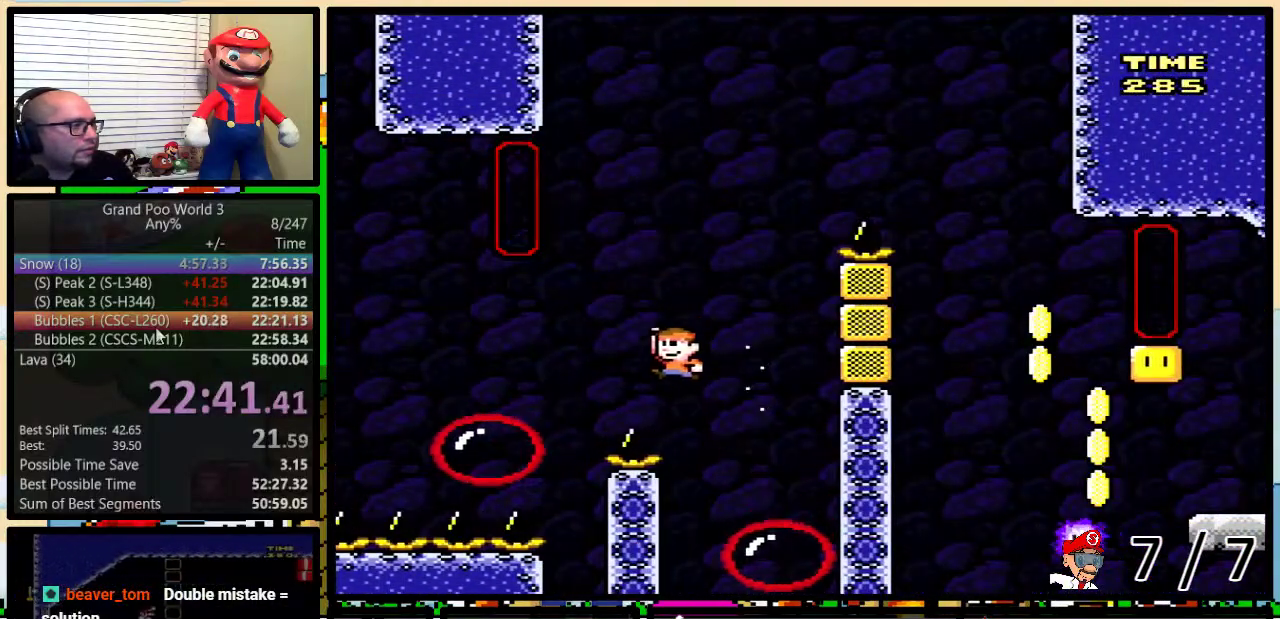
{"buttons": ["Y"], "events": [[234, "B", "up"], [234, "DPAD_LEFT", "up"], [234, "DPAD_RIGHT", "down"], [351, "DPAD_RIGHT", "up"]]}
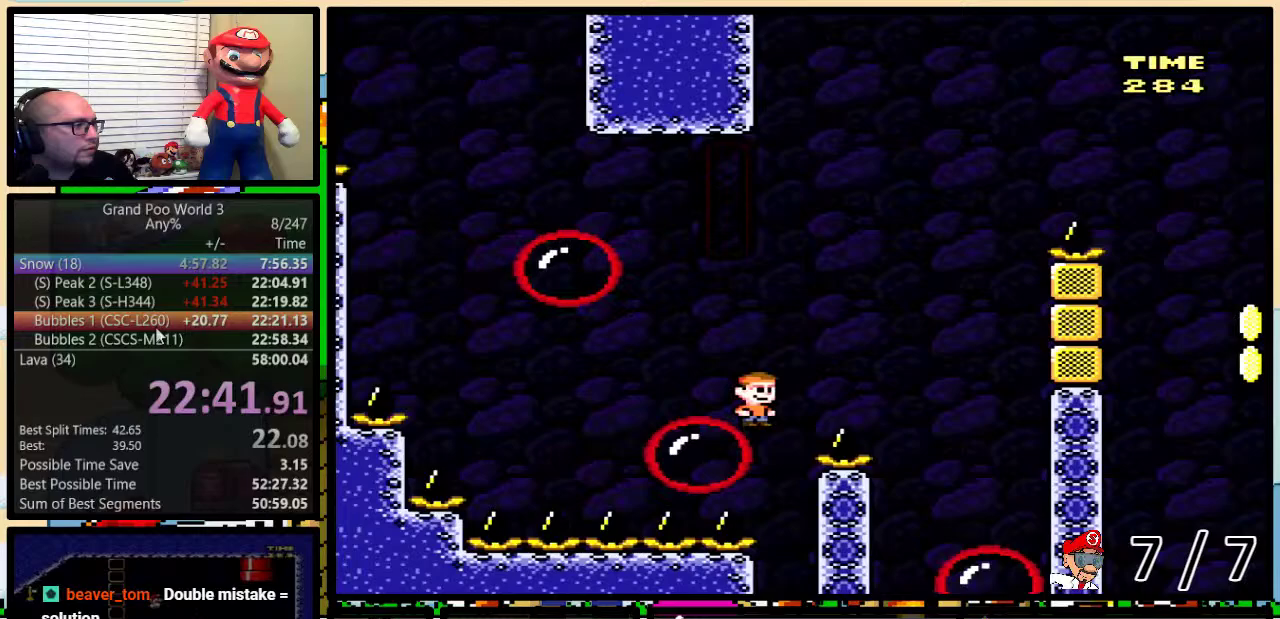
{"buttons": ["B", "Y"], "events": [[250, "B", "down"], [250, "DPAD_RIGHT", "down"], [250, "DPAD_UP", "down"], [350, "DPAD_UP", "up"], [417, "DPAD_RIGHT", "up"]]}
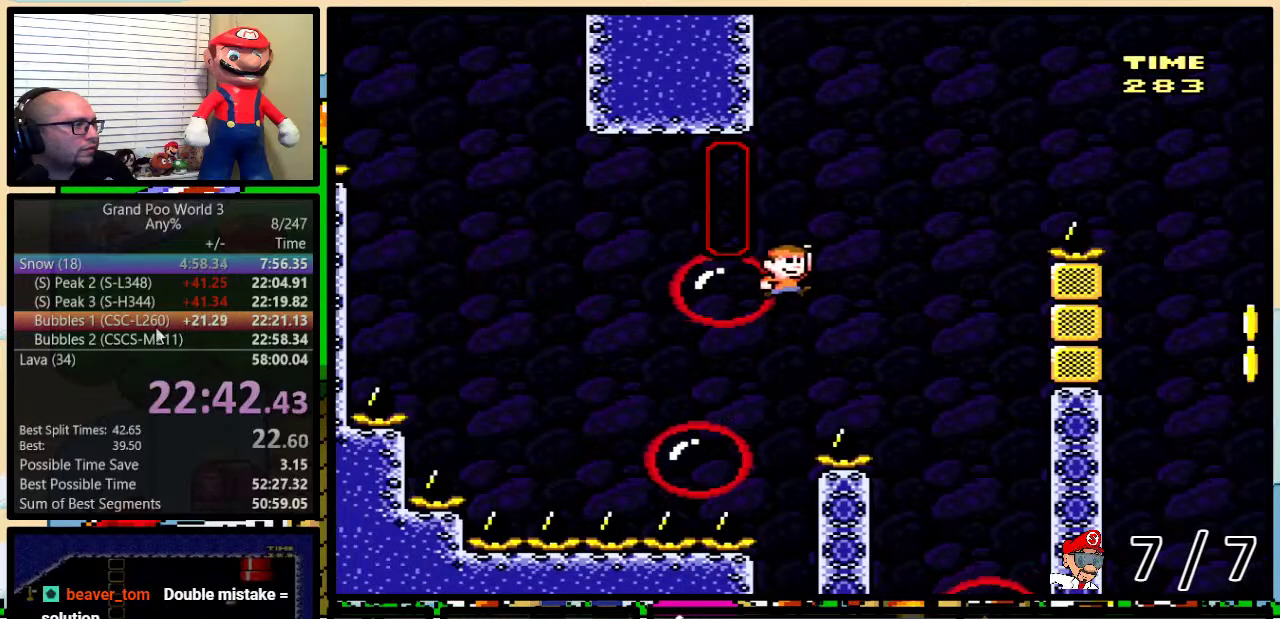
{"buttons": ["Y", "DPAD_UP", "DPAD_RIGHT"], "events": [[167, "B", "up"], [167, "DPAD_RIGHT", "down"], [184, "DPAD_UP", "down"], [284, "A", "down"], [451, "A", "up"]]}
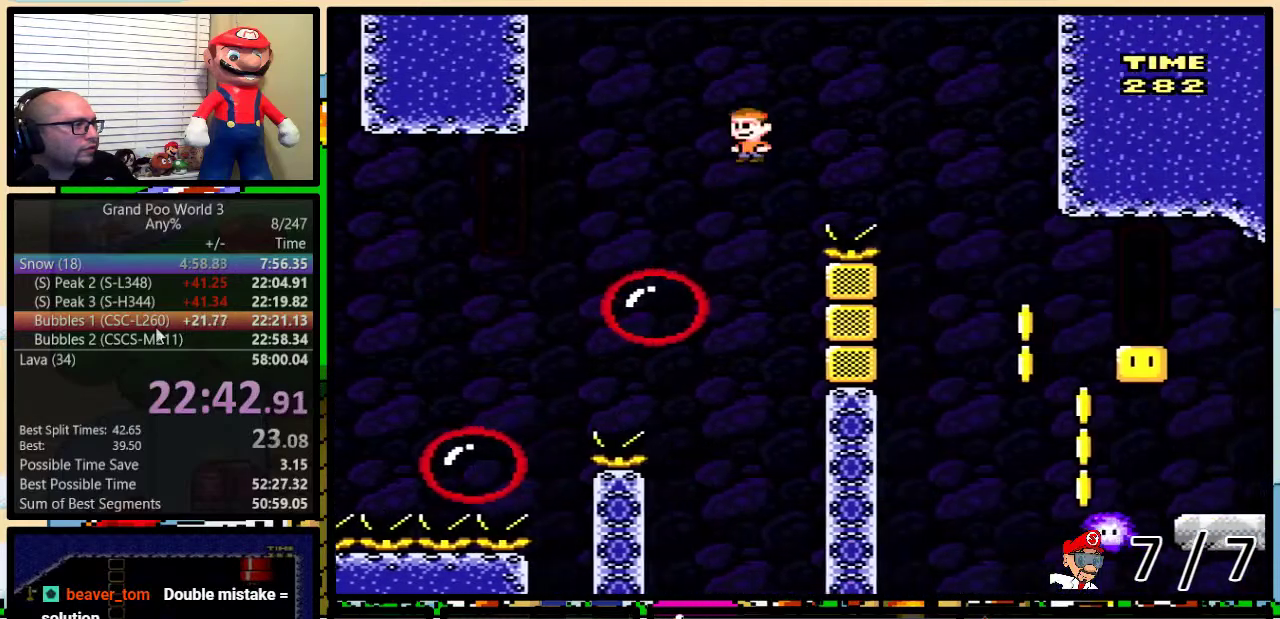
{"buttons": ["Y", "DPAD_RIGHT"], "events": [[117, "A", "down"], [167, "A", "up"], [484, "DPAD_UP", "up"]]}
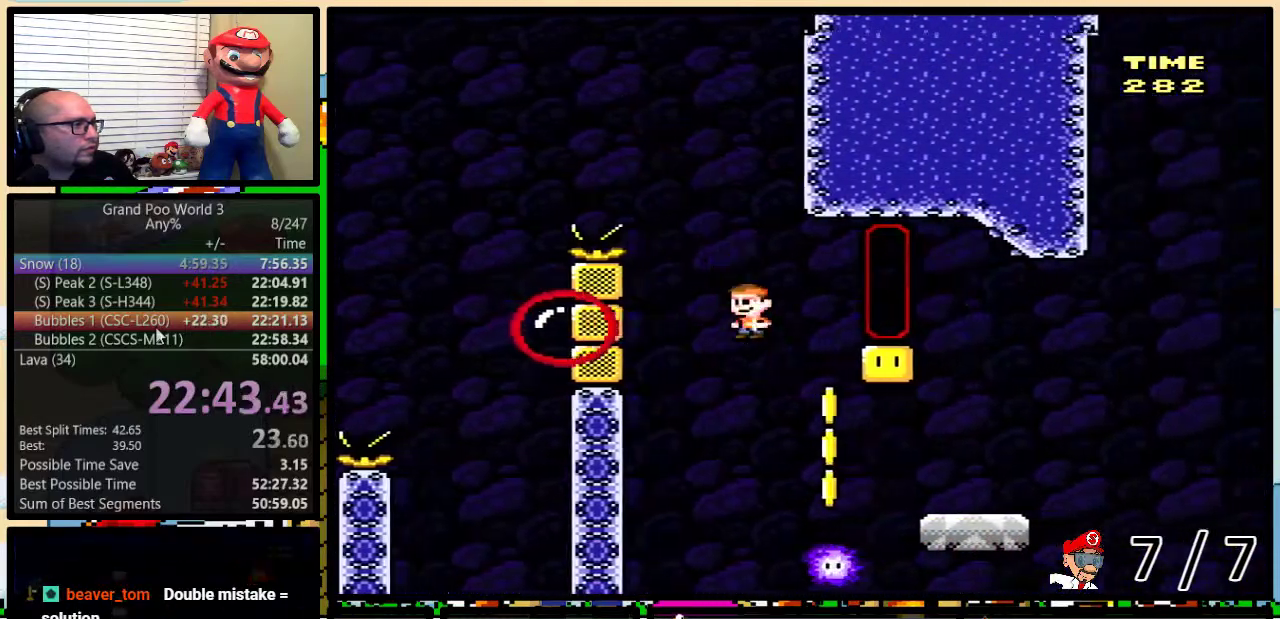
{"buttons": ["B", "Y", "DPAD_UP", "DPAD_RIGHT"], "events": [[151, "DPAD_LEFT", "down"], [151, "DPAD_RIGHT", "up"], [184, "B", "down"], [217, "DPAD_UP", "down"], [251, "DPAD_LEFT", "up"], [251, "DPAD_RIGHT", "down"], [301, "DPAD_UP", "up"], [401, "DPAD_UP", "down"]]}
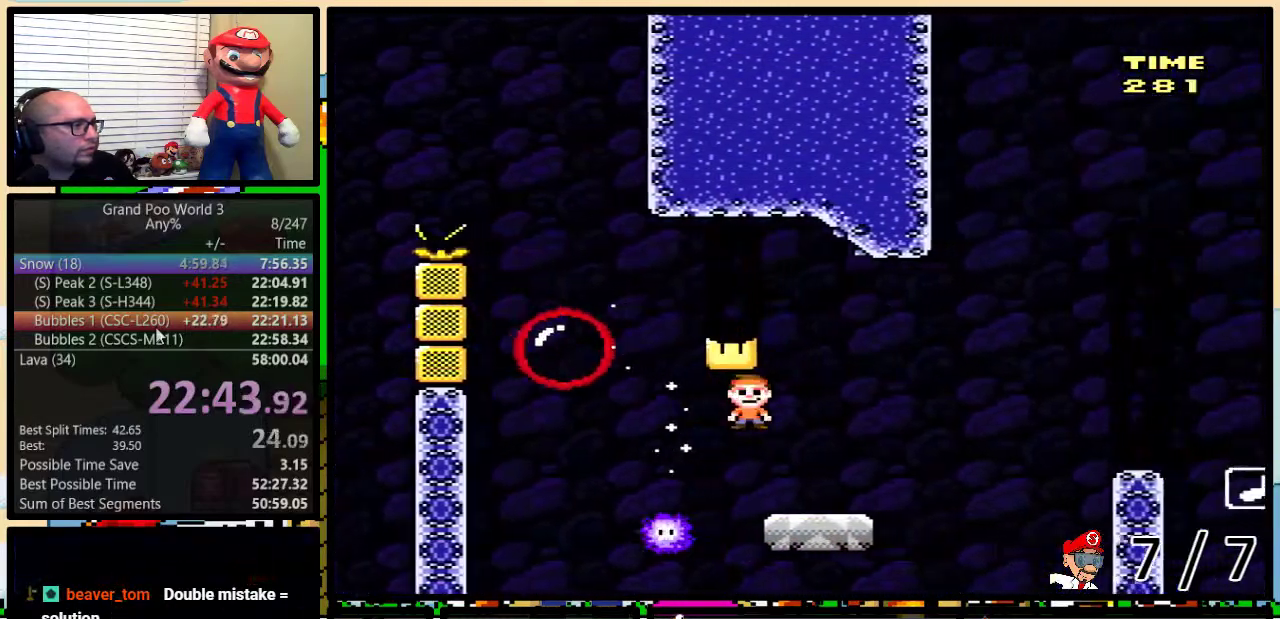
{"buttons": ["B", "Y", "DPAD_LEFT"], "events": [[50, "B", "up"], [250, "B", "down"], [250, "DPAD_UP", "up"], [334, "DPAD_LEFT", "down"], [334, "DPAD_RIGHT", "up"]]}
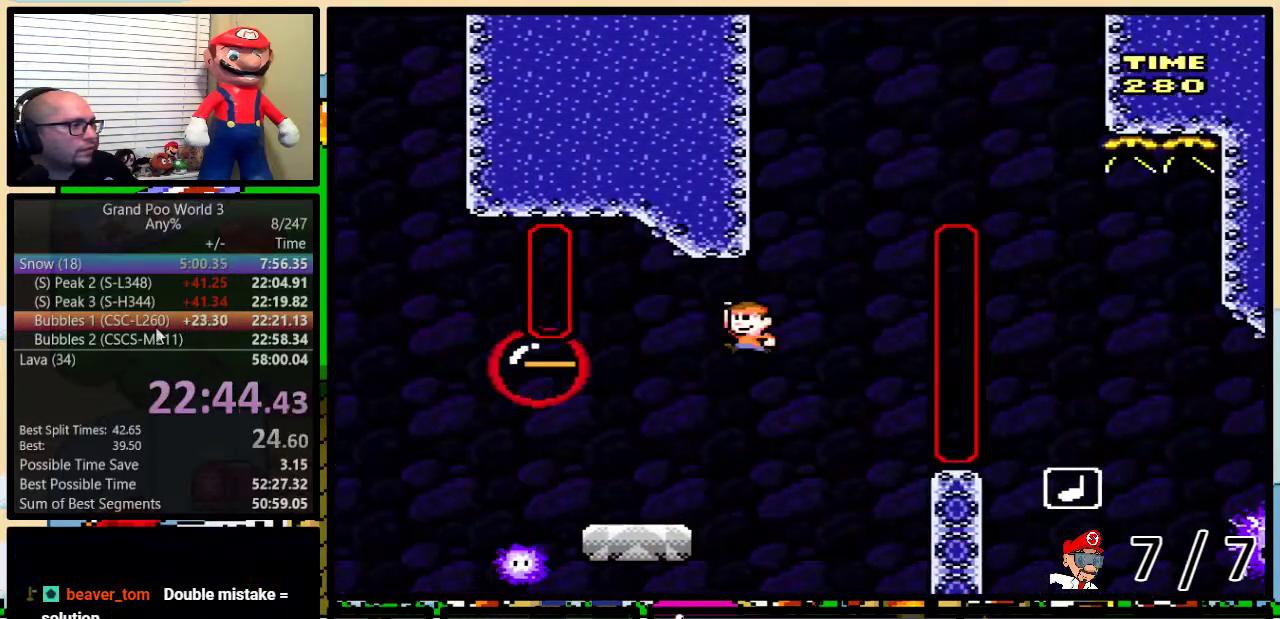
{"buttons": ["B", "Y", "DPAD_UP", "DPAD_RIGHT"], "events": [[17, "B", "up"], [267, "DPAD_LEFT", "up"], [267, "DPAD_RIGHT", "down"], [334, "B", "down"], [367, "DPAD_UP", "down"]]}
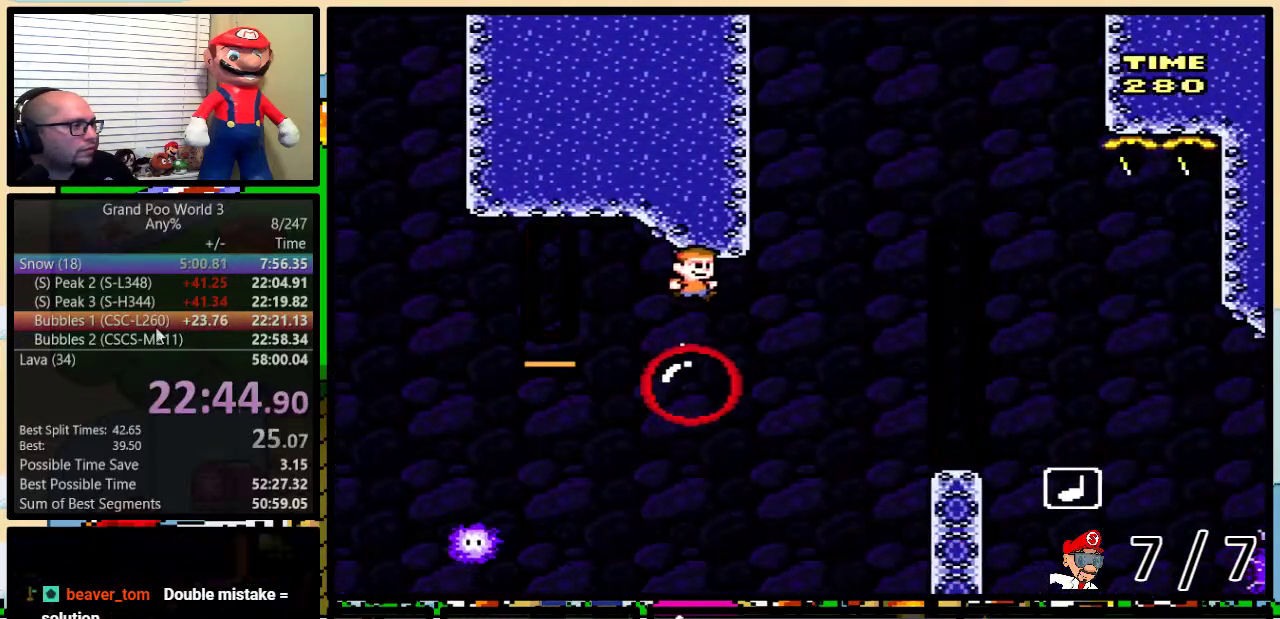
{"buttons": ["A", "Y", "DPAD_UP", "DPAD_RIGHT"], "events": [[67, "B", "up"], [184, "A", "down"], [184, "DPAD_RIGHT", "up"], [184, "DPAD_UP", "up"], [367, "DPAD_RIGHT", "down"], [367, "DPAD_UP", "down"]]}
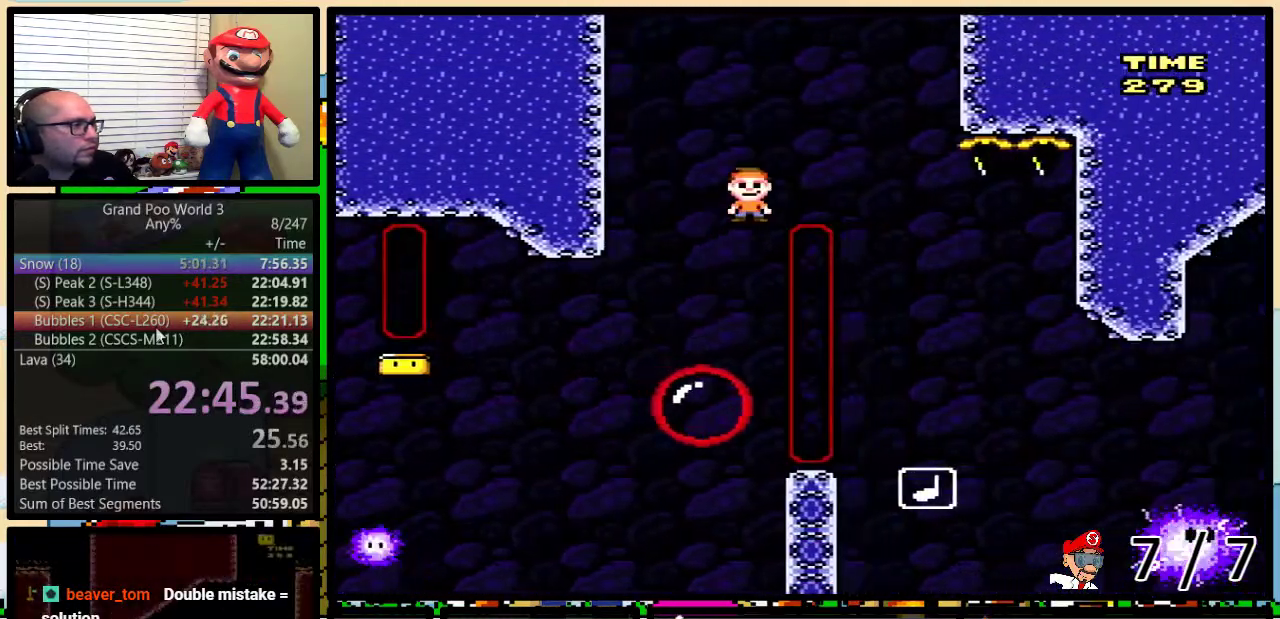
{"buttons": ["A", "Y", "DPAD_UP", "DPAD_RIGHT"], "events": []}
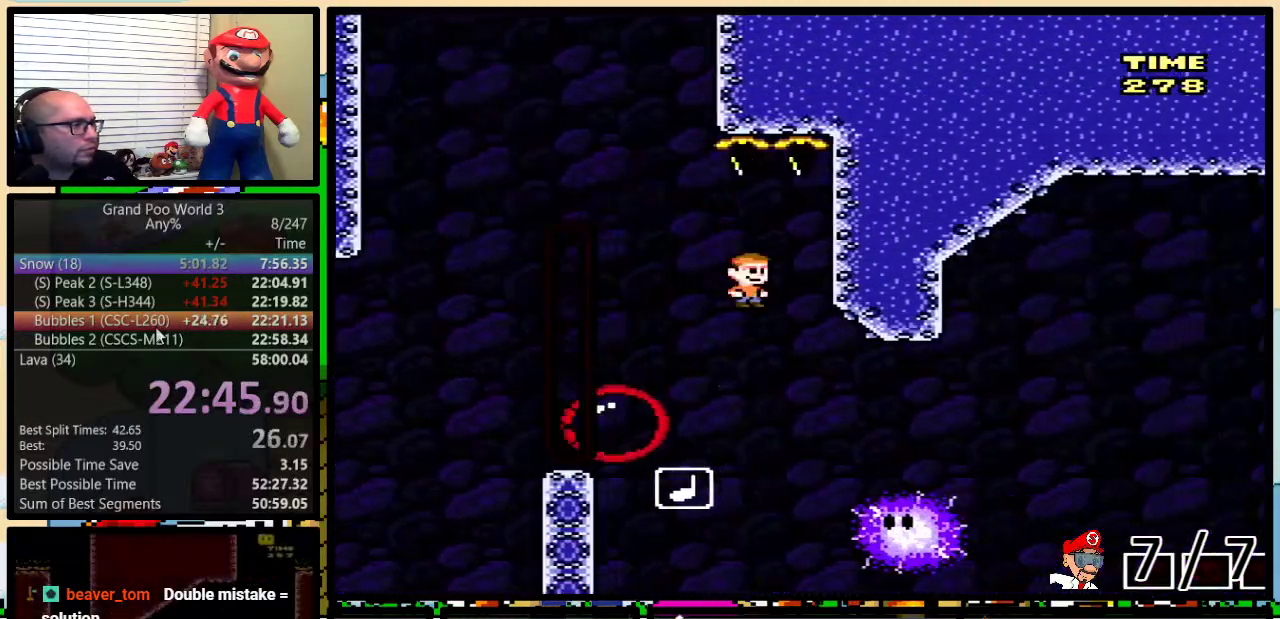
{"buttons": ["A", "Y", "DPAD_UP", "DPAD_RIGHT"], "events": []}
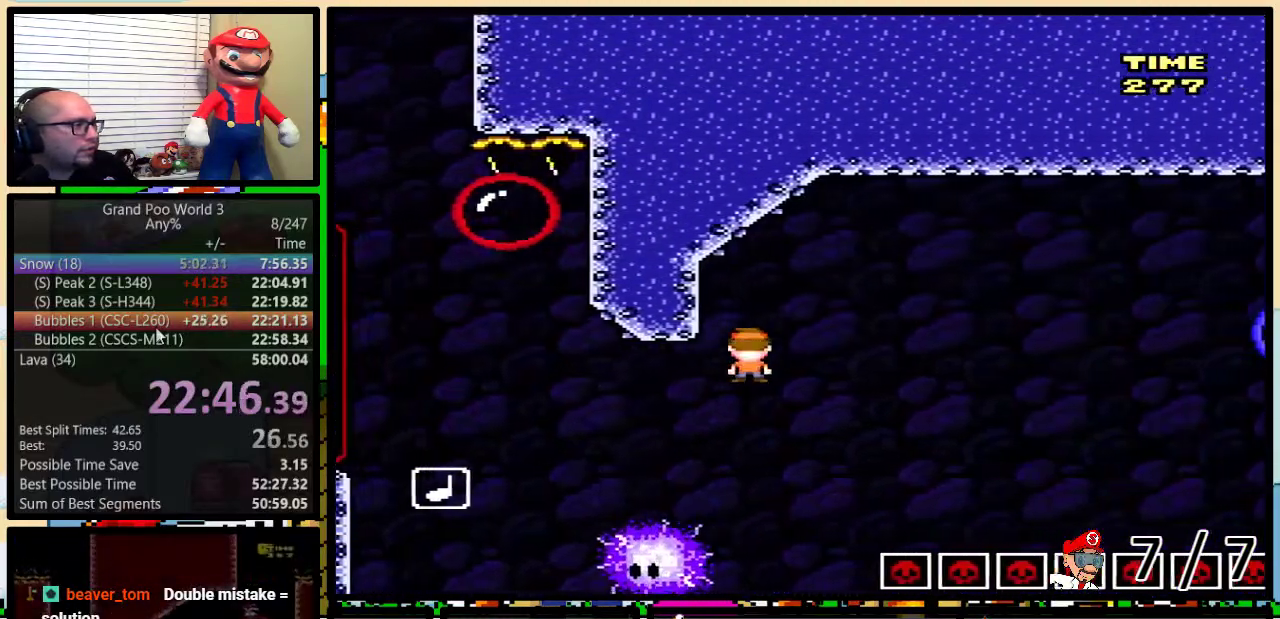
{"buttons": ["B", "Y", "DPAD_UP", "DPAD_RIGHT"], "events": [[200, "A", "up"], [434, "B", "down"]]}
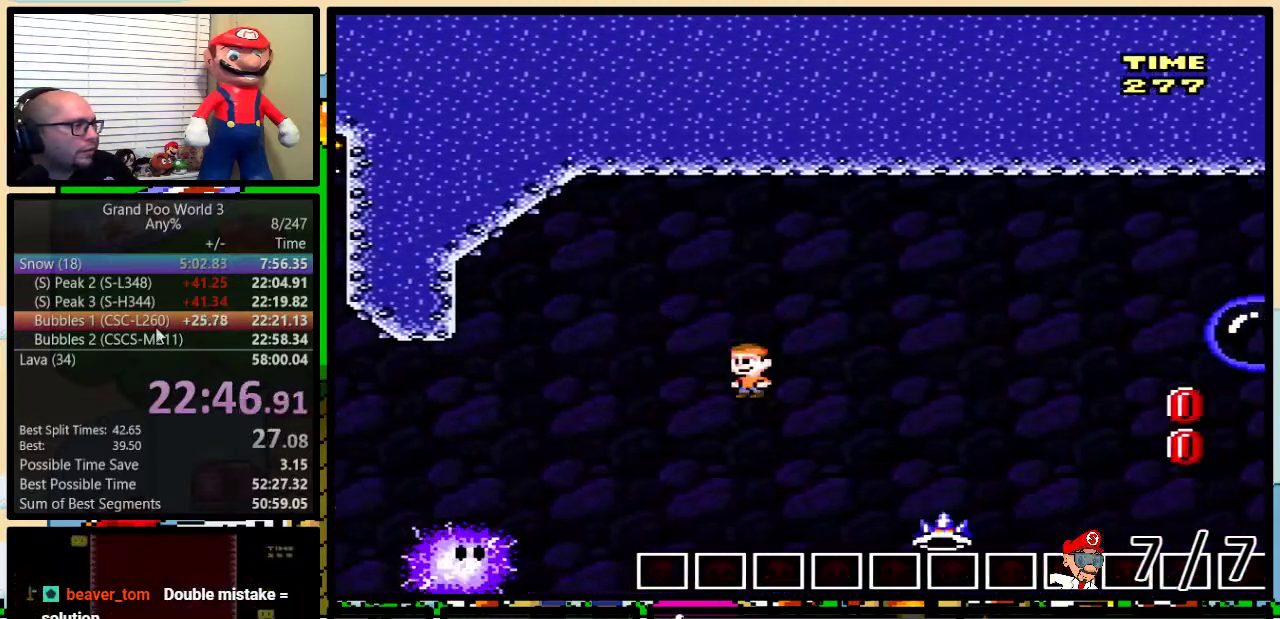
{"buttons": ["B", "Y", "DPAD_UP", "DPAD_RIGHT"], "events": []}
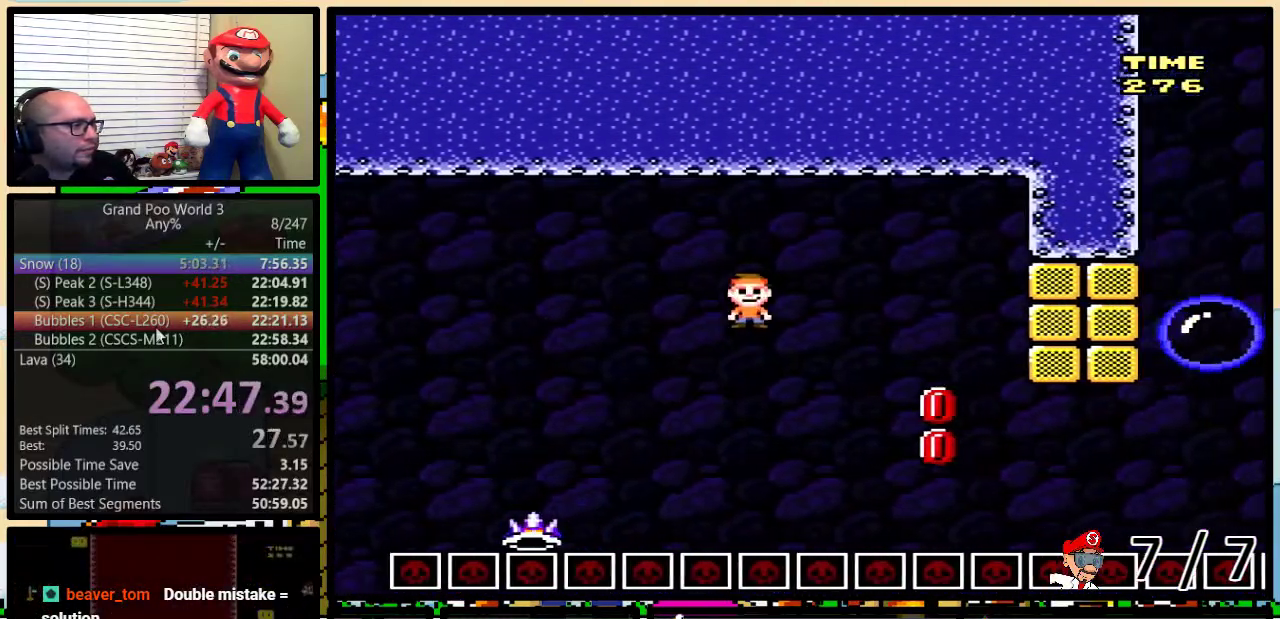
{"buttons": ["Y", "DPAD_LEFT"], "events": [[66, "DPAD_UP", "up"], [167, "DPAD_LEFT", "down"], [167, "DPAD_RIGHT", "up"], [417, "B", "up"]]}
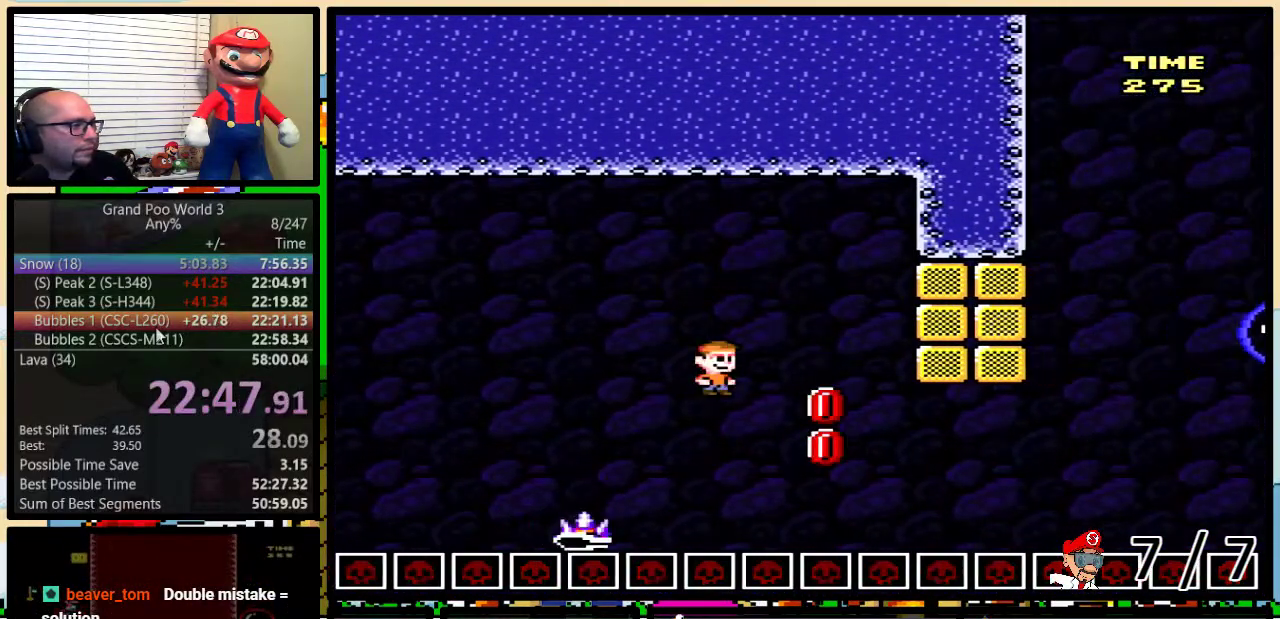
{"buttons": ["Y", "DPAD_UP", "DPAD_RIGHT"], "events": [[67, "B", "down"], [317, "DPAD_LEFT", "up"], [317, "DPAD_RIGHT", "down"], [384, "B", "up"], [384, "DPAD_UP", "down"]]}
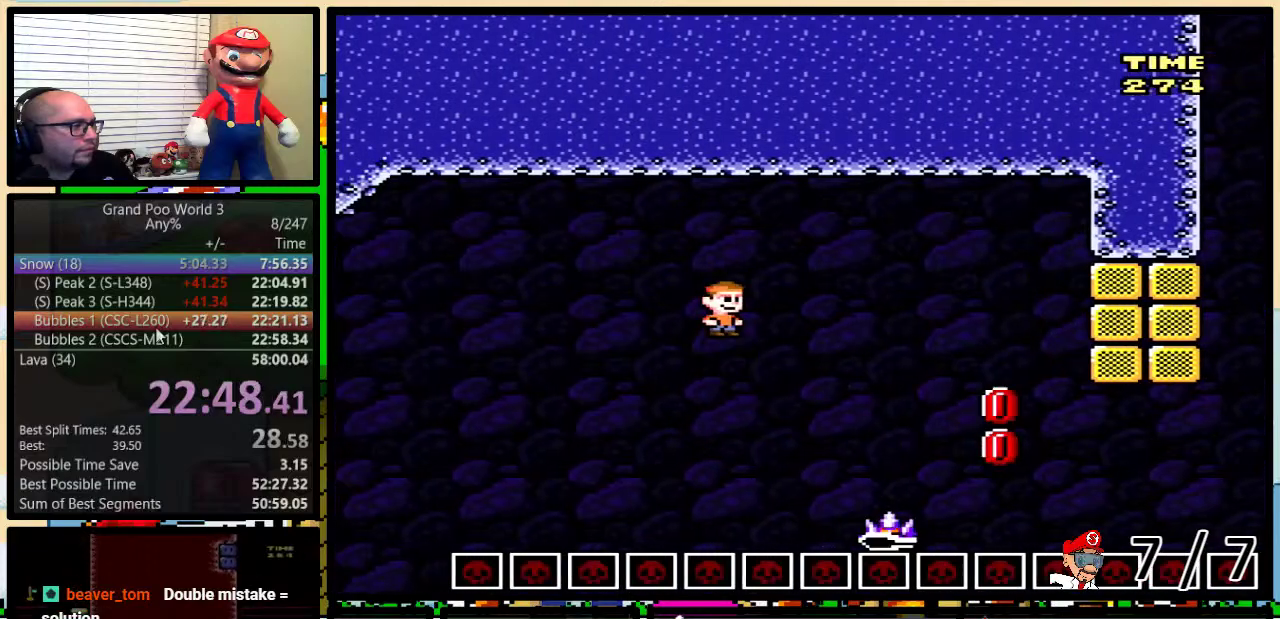
{"buttons": ["B", "Y", "DPAD_UP", "DPAD_RIGHT"], "events": [[167, "DPAD_LEFT", "down"], [167, "DPAD_RIGHT", "up"], [167, "DPAD_UP", "up"], [233, "B", "down"], [233, "DPAD_UP", "down"], [267, "DPAD_LEFT", "up"], [300, "DPAD_RIGHT", "down"]]}
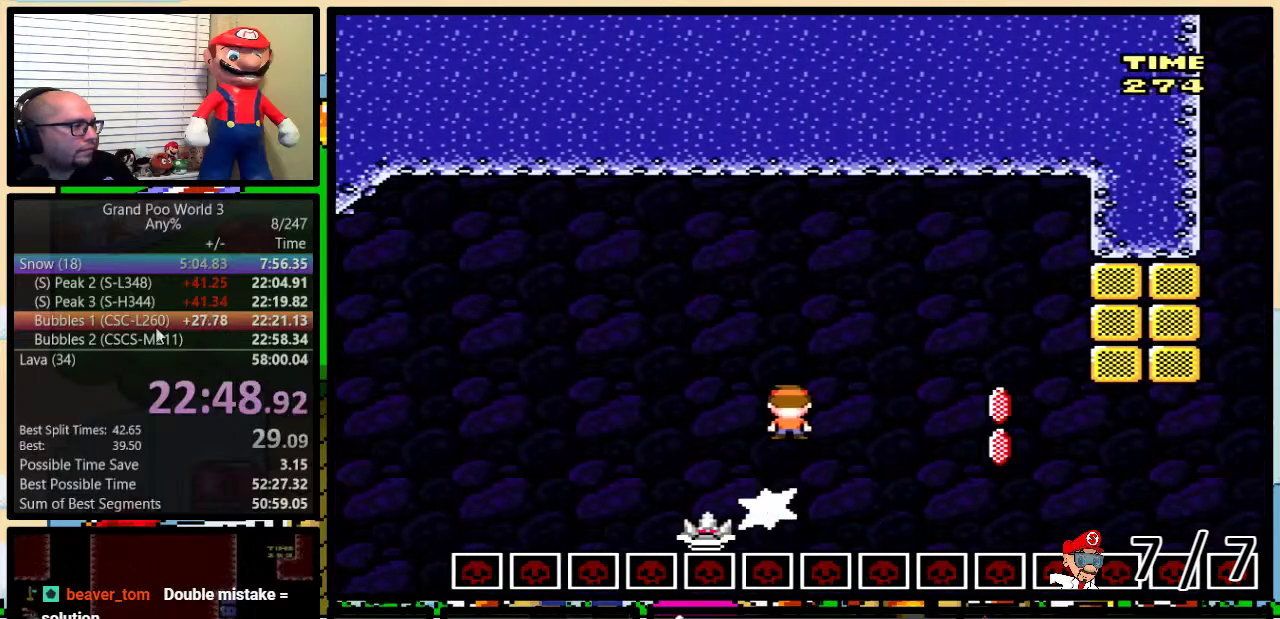
{"buttons": ["Y"], "events": [[200, "DPAD_UP", "up"], [317, "B", "up"], [317, "DPAD_LEFT", "down"], [317, "DPAD_RIGHT", "up"], [501, "DPAD_LEFT", "up"]]}
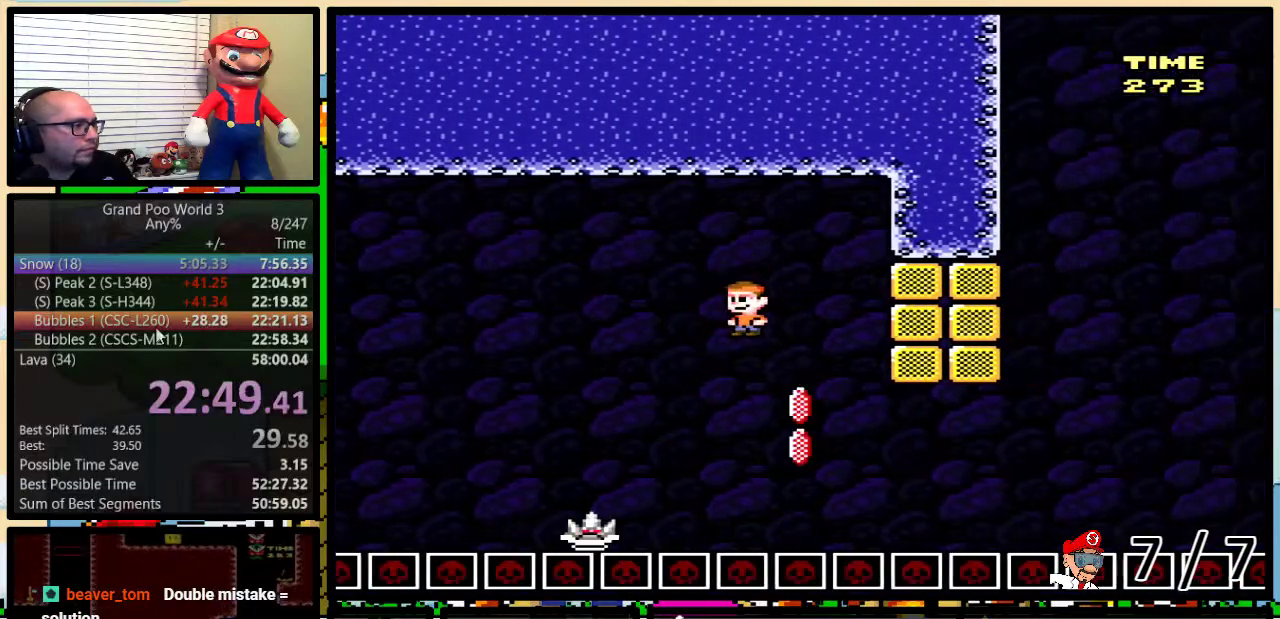
{"buttons": ["Y", "DPAD_UP", "DPAD_RIGHT"], "events": [[117, "DPAD_LEFT", "down"], [183, "B", "down"], [434, "DPAD_UP", "down"], [500, "B", "up"], [500, "DPAD_LEFT", "up"], [500, "DPAD_RIGHT", "down"]]}
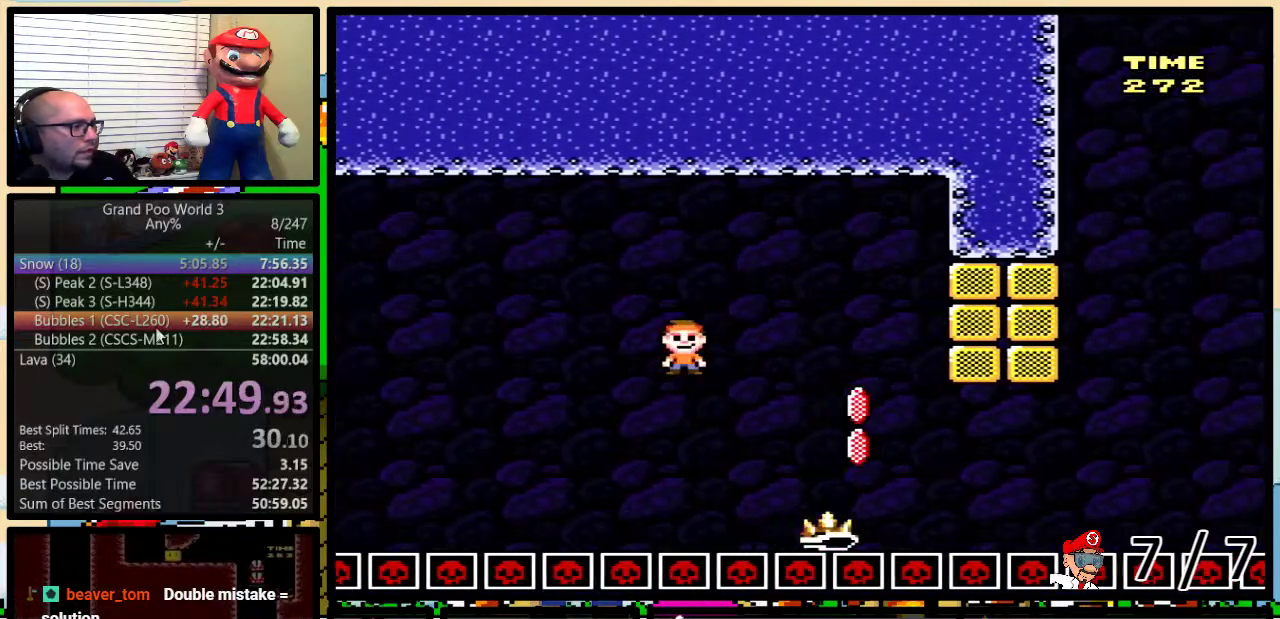
{"buttons": ["B", "Y", "DPAD_RIGHT"], "events": [[34, "DPAD_UP", "up"], [84, "DPAD_UP", "down"], [351, "B", "down"], [351, "DPAD_LEFT", "down"], [351, "DPAD_RIGHT", "up"], [351, "DPAD_UP", "up"], [484, "DPAD_LEFT", "up"], [484, "DPAD_RIGHT", "down"]]}